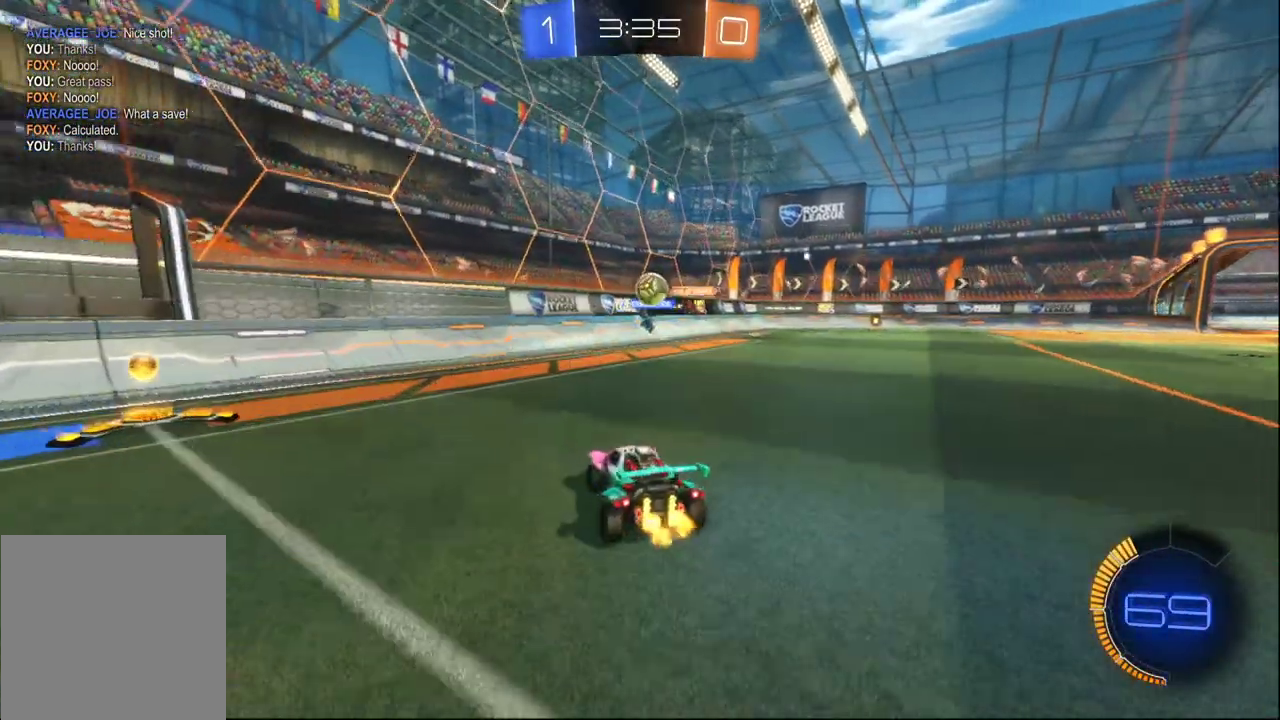
Gameplay with a controller (Xbox layout); each line is a JSON object with the inputs held at the frame after it. "events" lists button and stick changes between this image and that frame as [ms after this image, input, new state], when the widget could be followed in between.
{"buttons": ["R2"], "left_stick": "right", "right_stick": "center", "events": [[83, "left_stick", "right"], [267, "R2", "up"], [300, "L2", "down"], [500, "L2", "up"], [500, "R2", "down"]]}
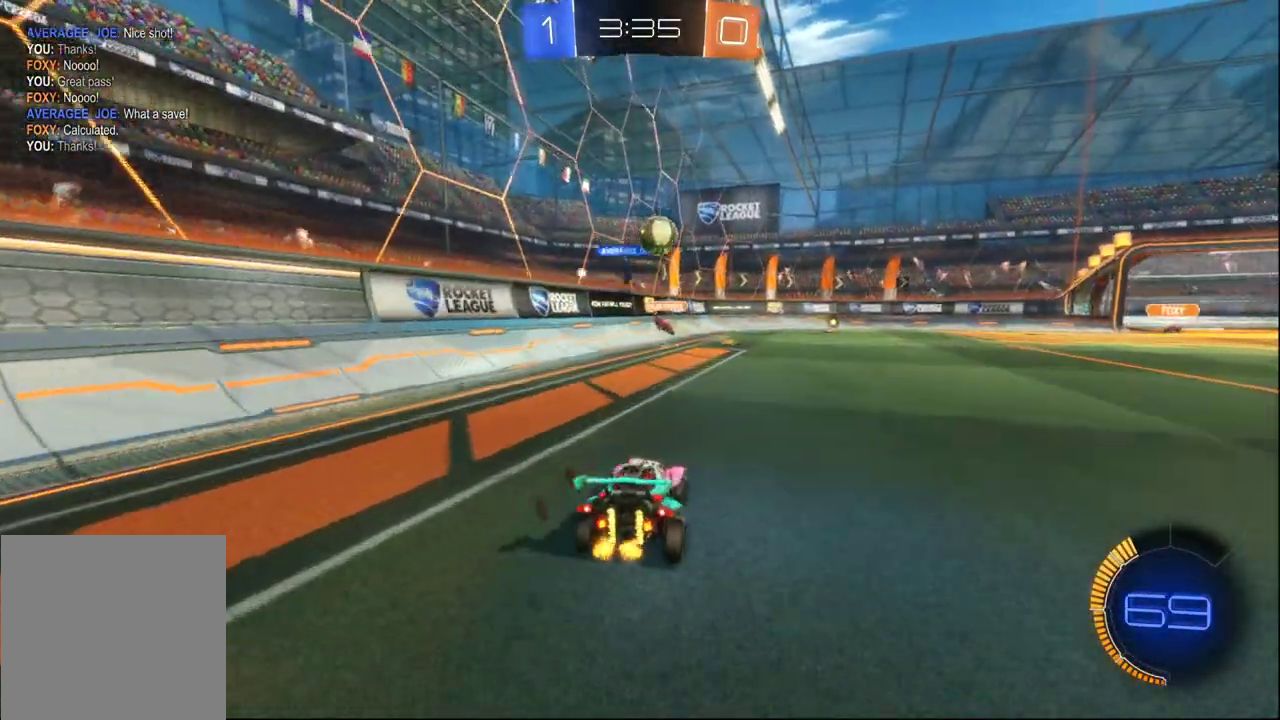
{"buttons": ["R2"], "left_stick": "center", "right_stick": "center", "events": [[467, "left_stick", "center"]]}
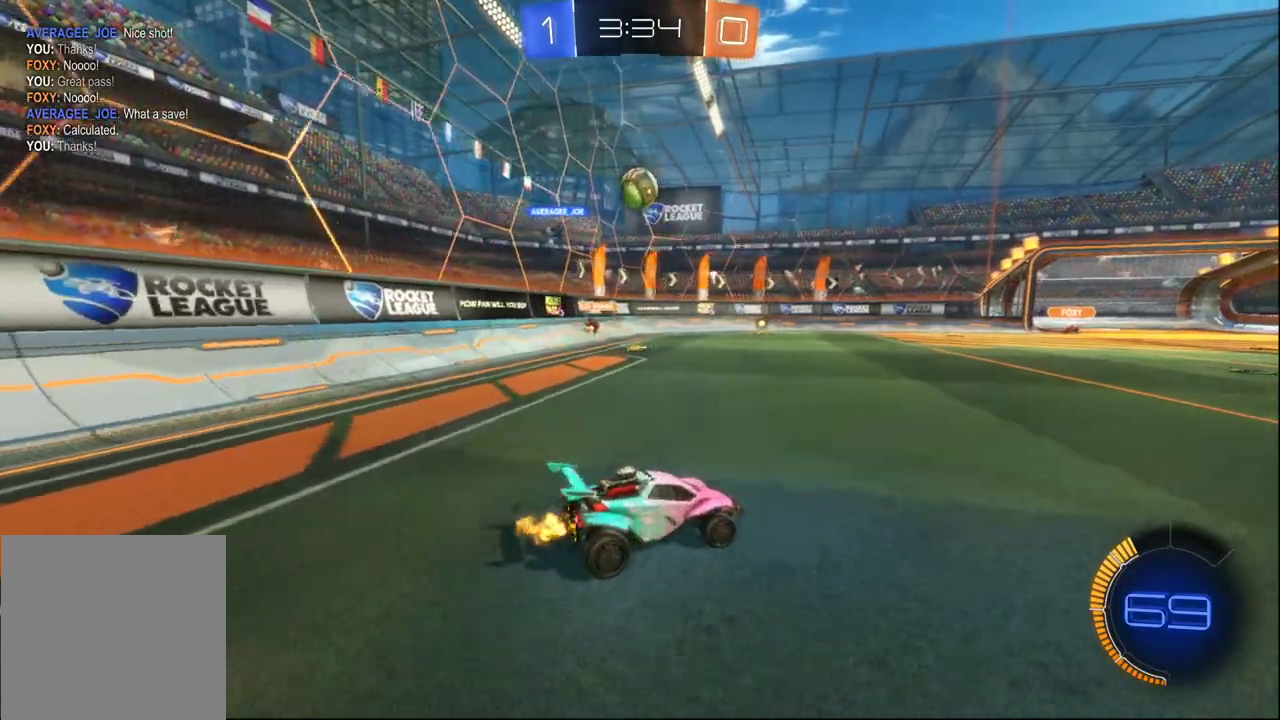
{"buttons": ["R2"], "left_stick": "center", "right_stick": "center", "events": [[400, "left_stick", "down-left"], [500, "left_stick", "center"]]}
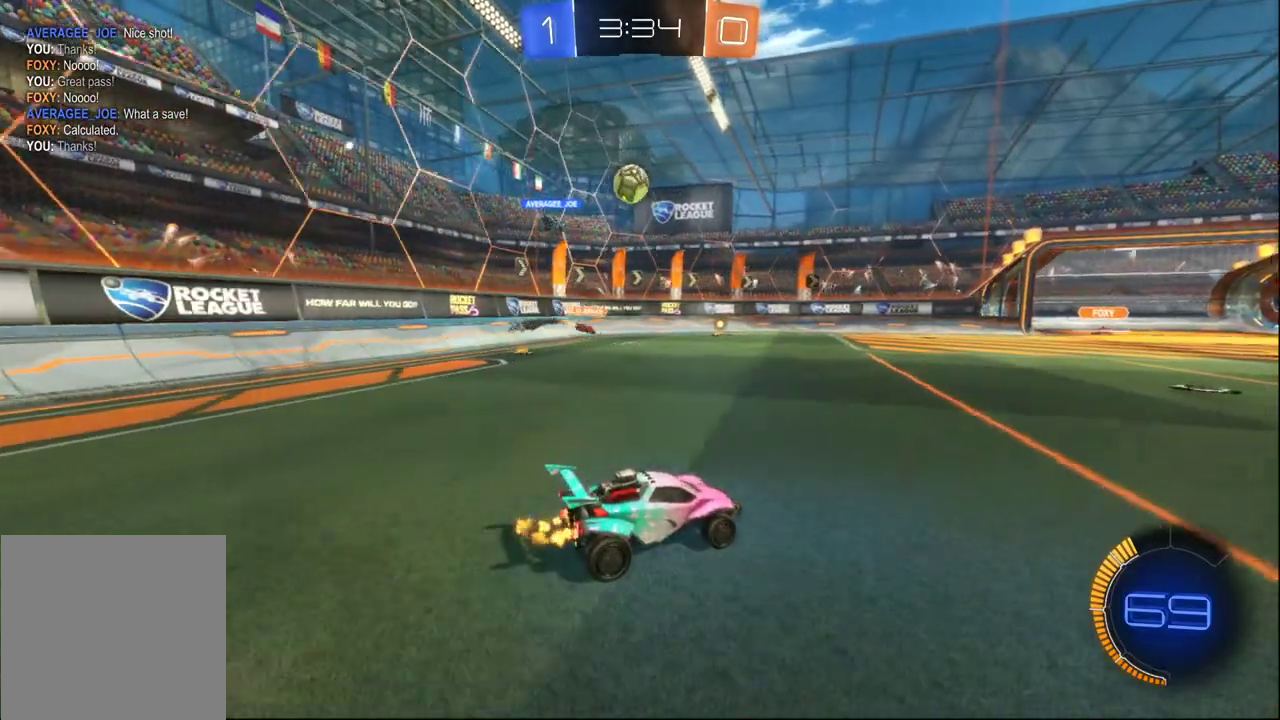
{"buttons": ["R2"], "left_stick": "center", "right_stick": "center", "events": []}
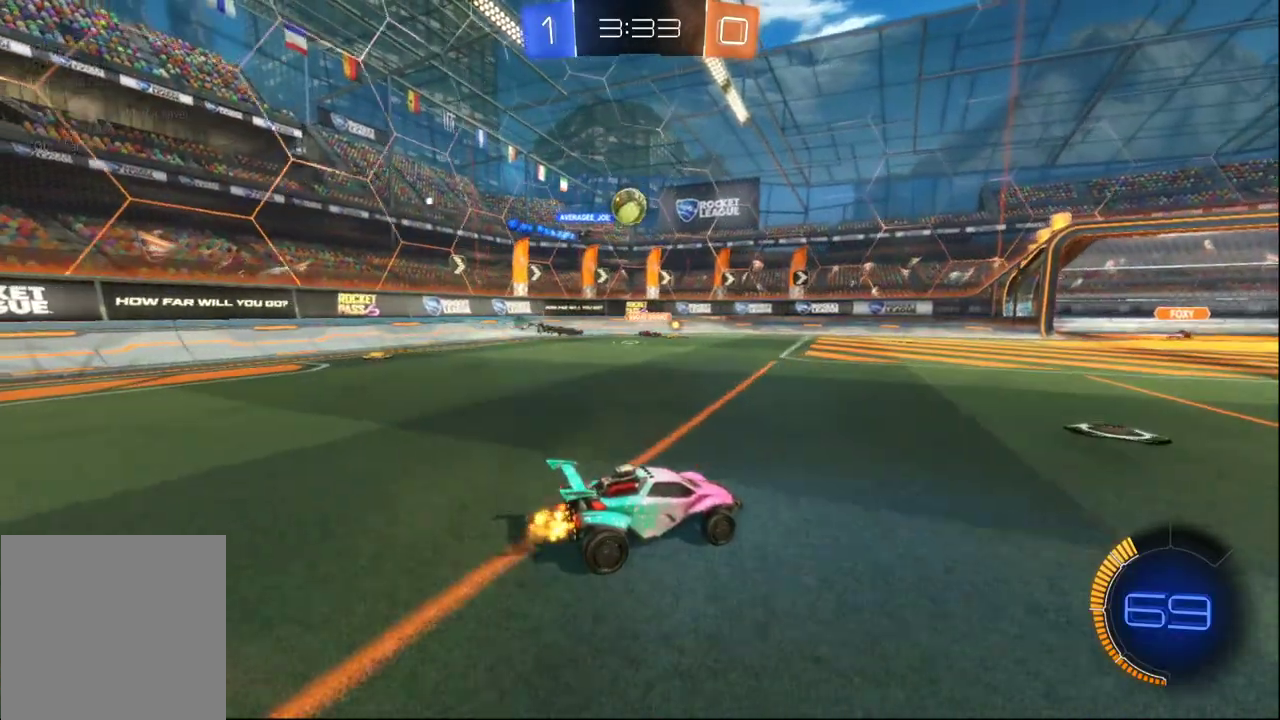
{"buttons": ["R2"], "left_stick": "right", "right_stick": "center", "events": [[433, "left_stick", "right"]]}
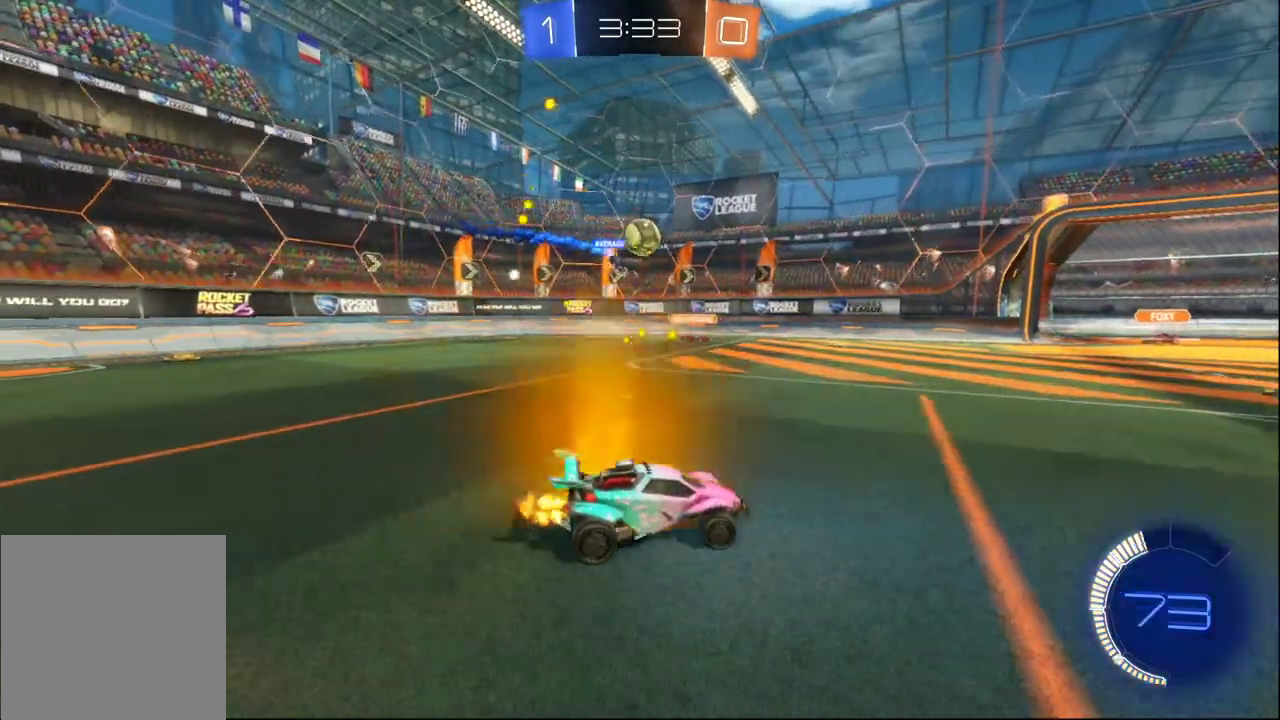
{"buttons": ["B", "R2"], "left_stick": "right", "right_stick": "center", "events": [[400, "B", "down"]]}
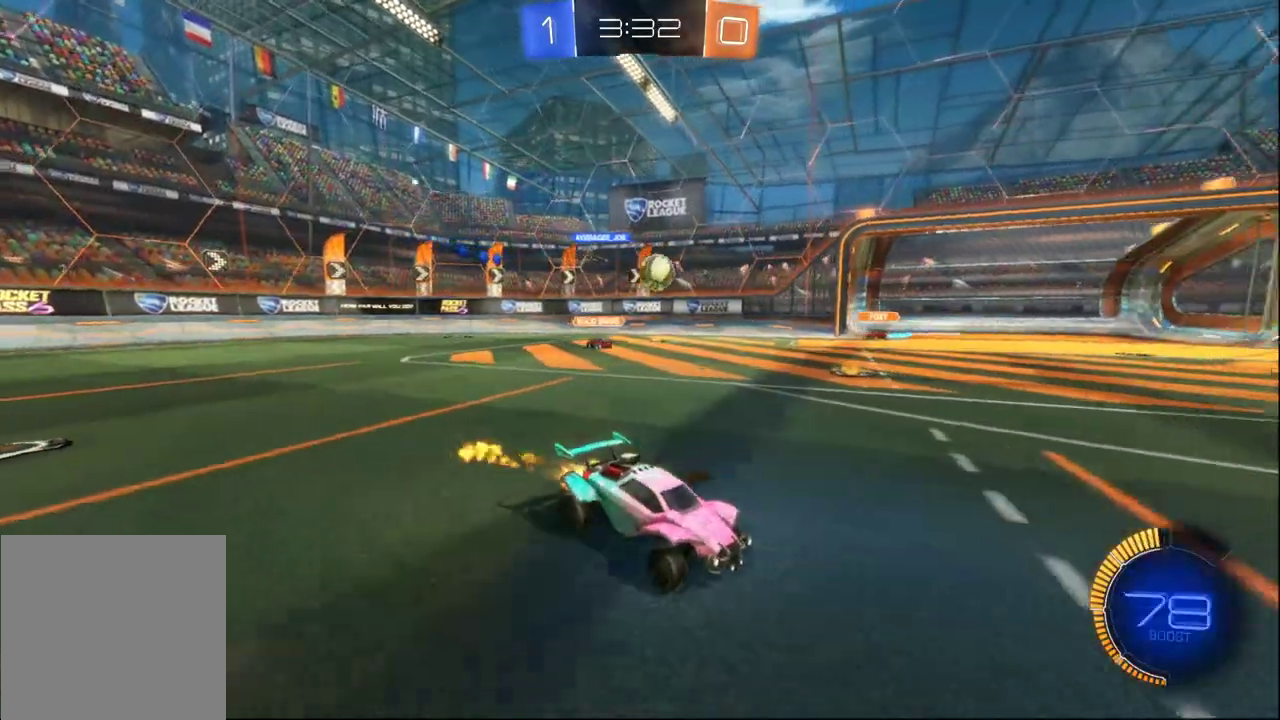
{"buttons": ["B", "R2"], "left_stick": "center", "right_stick": "center", "events": [[483, "left_stick", "center"]]}
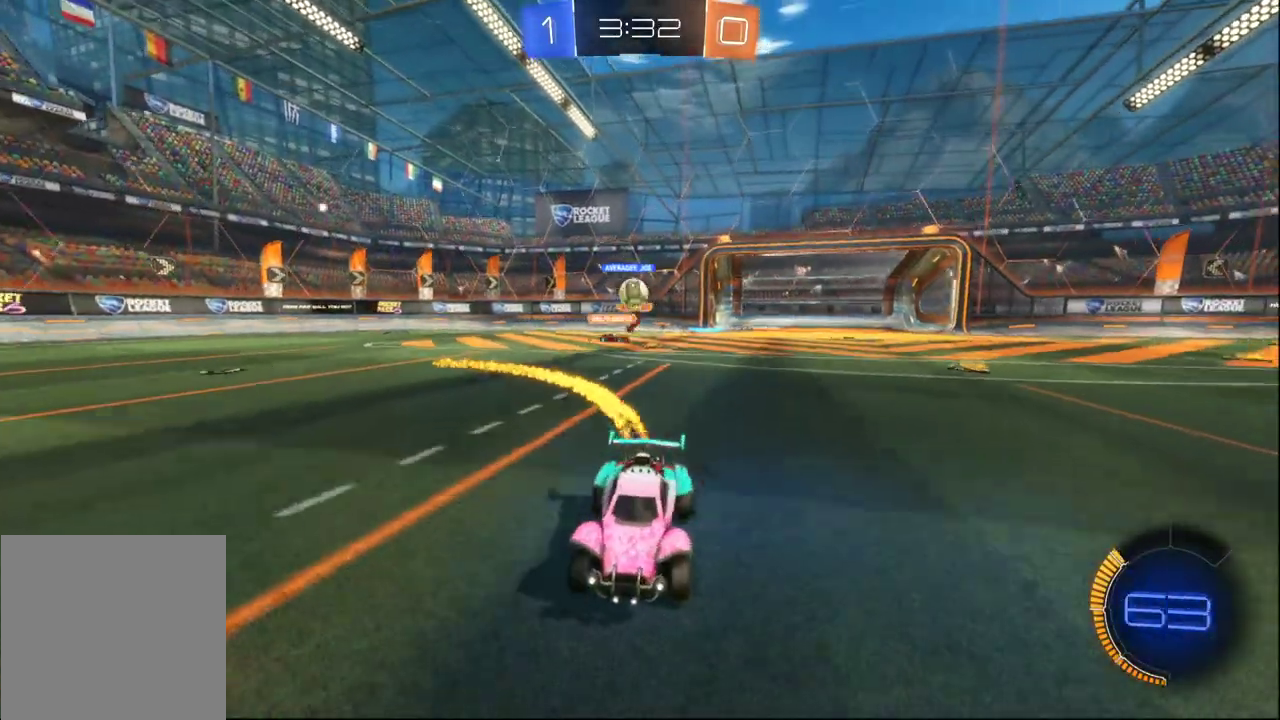
{"buttons": ["X", "R2"], "left_stick": "left", "right_stick": "center", "events": [[50, "B", "up"], [333, "left_stick", "left"], [500, "X", "down"]]}
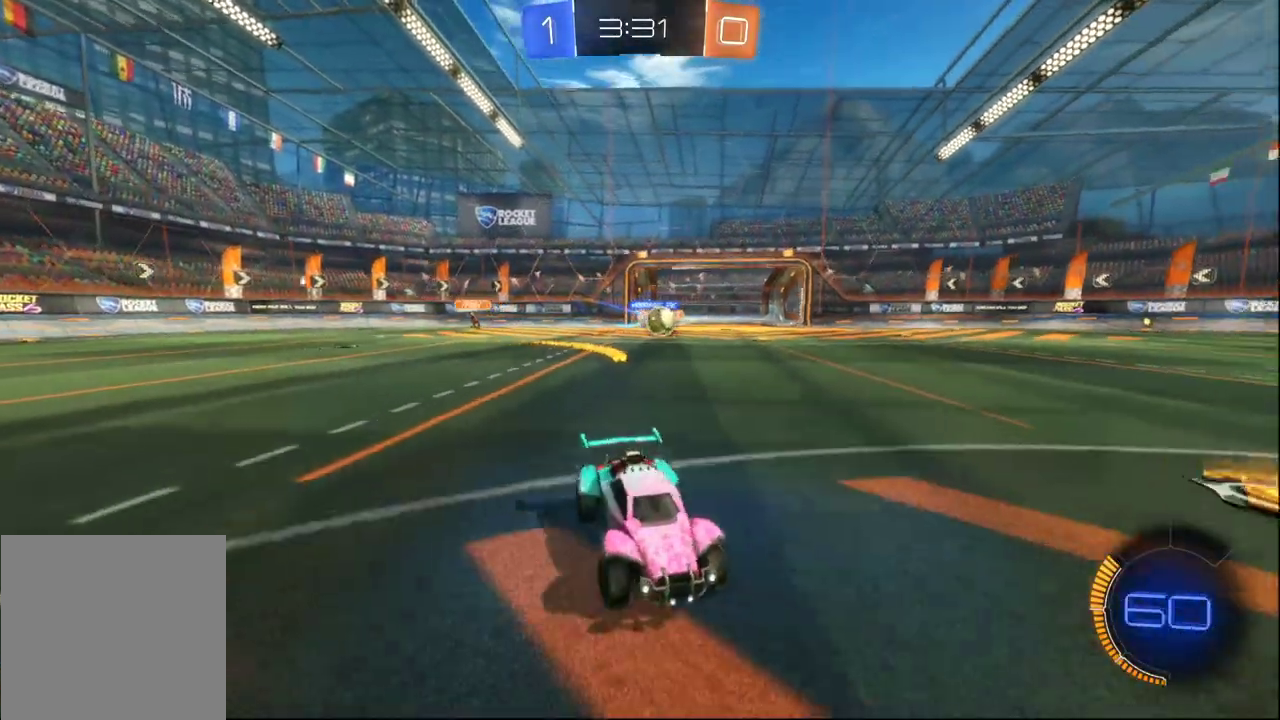
{"buttons": ["B", "R2"], "left_stick": "left", "right_stick": "center", "events": [[100, "X", "up"], [117, "B", "down"], [350, "B", "up"], [483, "B", "down"]]}
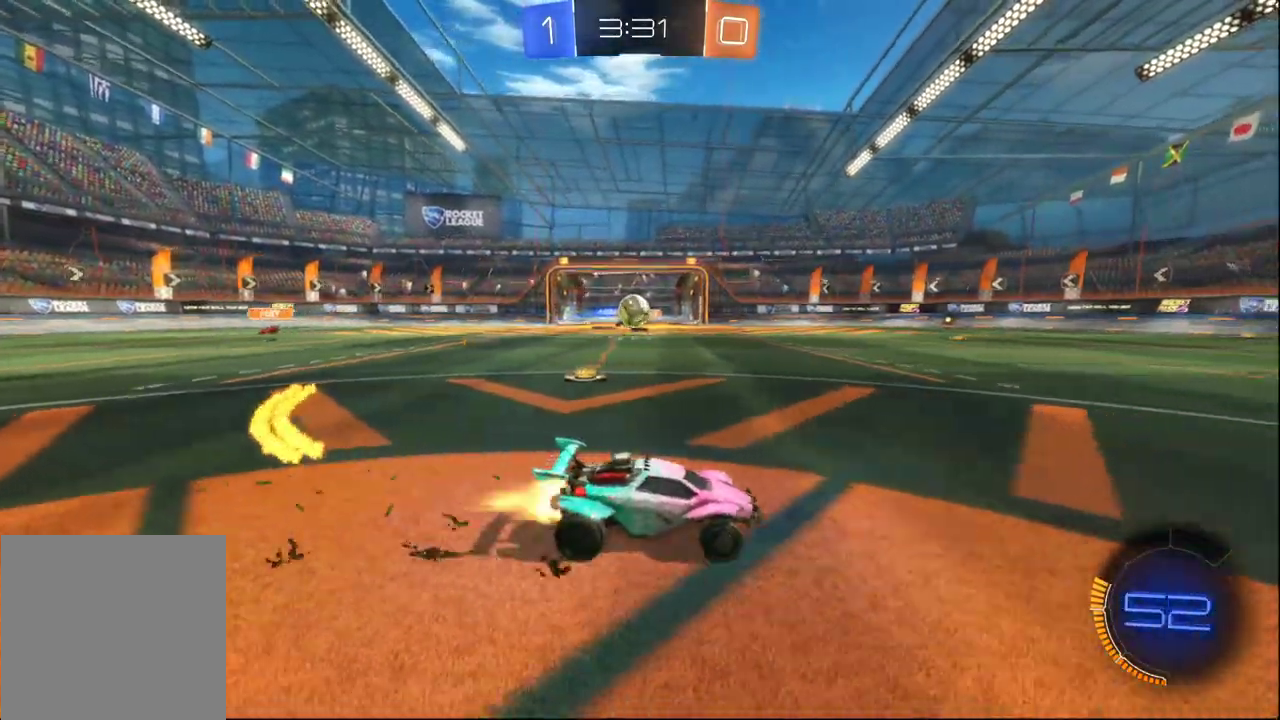
{"buttons": ["R2"], "left_stick": "left", "right_stick": "center", "events": [[100, "B", "up"], [317, "B", "down"], [483, "B", "up"]]}
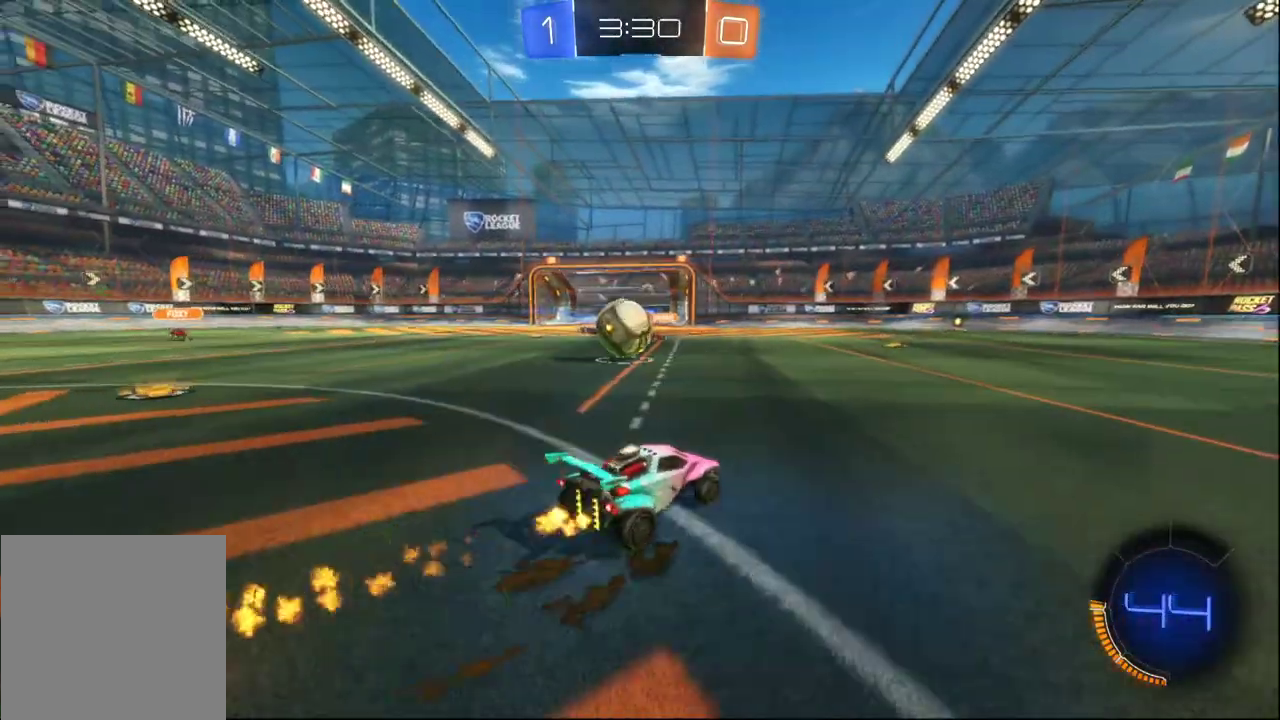
{"buttons": ["R2"], "left_stick": "left", "right_stick": "center", "events": [[17, "Y", "down"], [33, "left_stick", "center"], [83, "left_stick", "left"], [100, "A", "down"], [100, "Y", "up"], [183, "A", "up"], [250, "A", "down"], [350, "A", "up"], [383, "Y", "down"], [500, "Y", "up"]]}
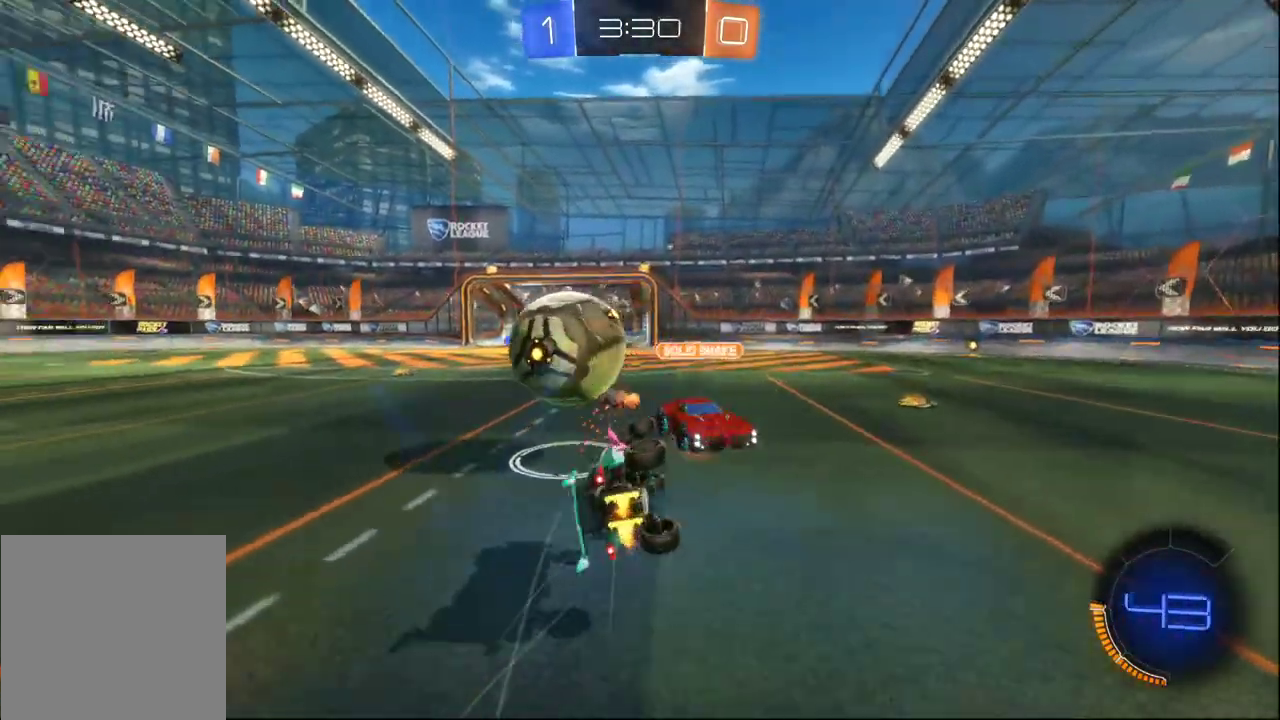
{"buttons": [], "left_stick": "center", "right_stick": "center", "events": [[417, "R2", "up"], [467, "left_stick", "center"]]}
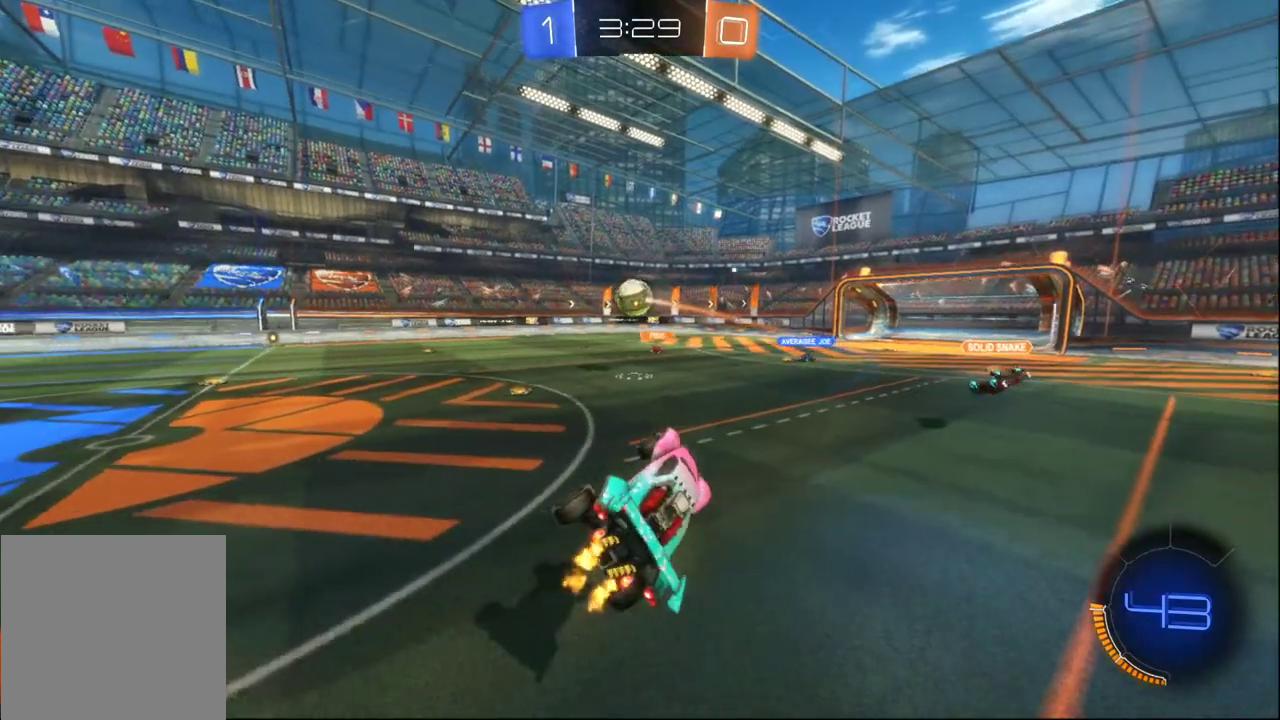
{"buttons": ["L2"], "left_stick": "center", "right_stick": "center", "events": [[300, "L2", "down"]]}
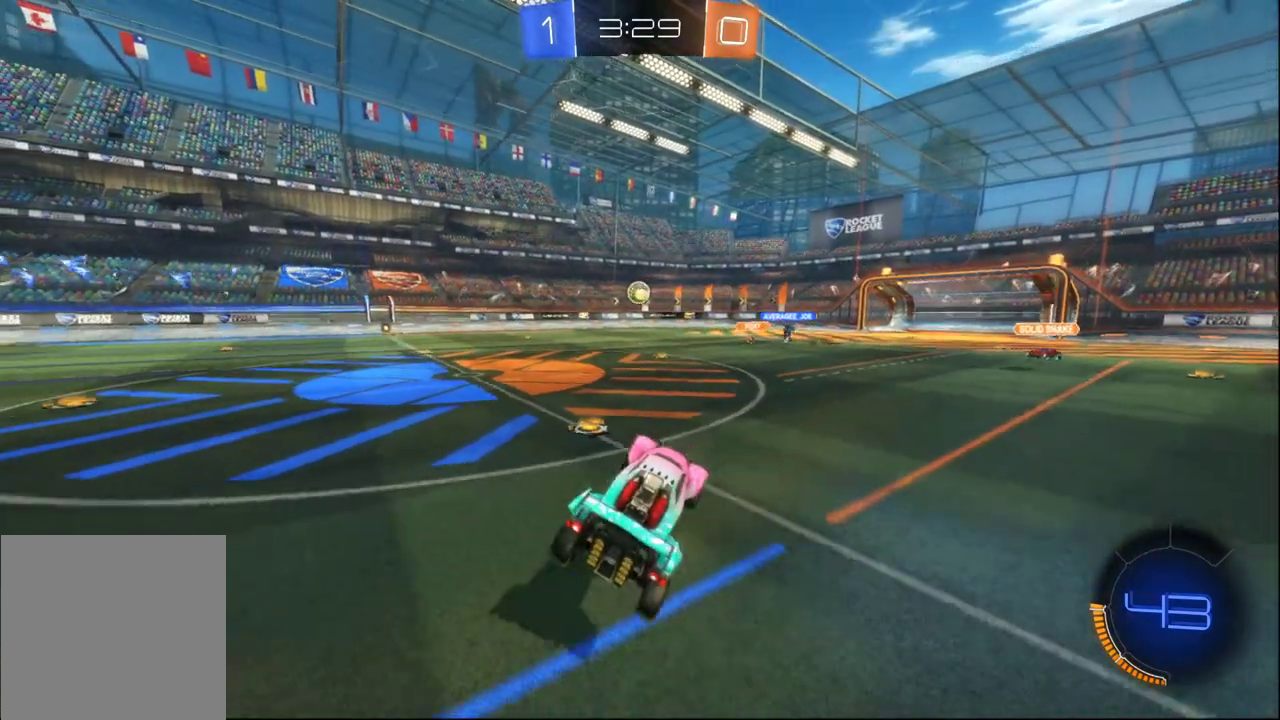
{"buttons": ["L2"], "left_stick": "center", "right_stick": "center", "events": [[17, "left_stick", "left"], [233, "left_stick", "center"]]}
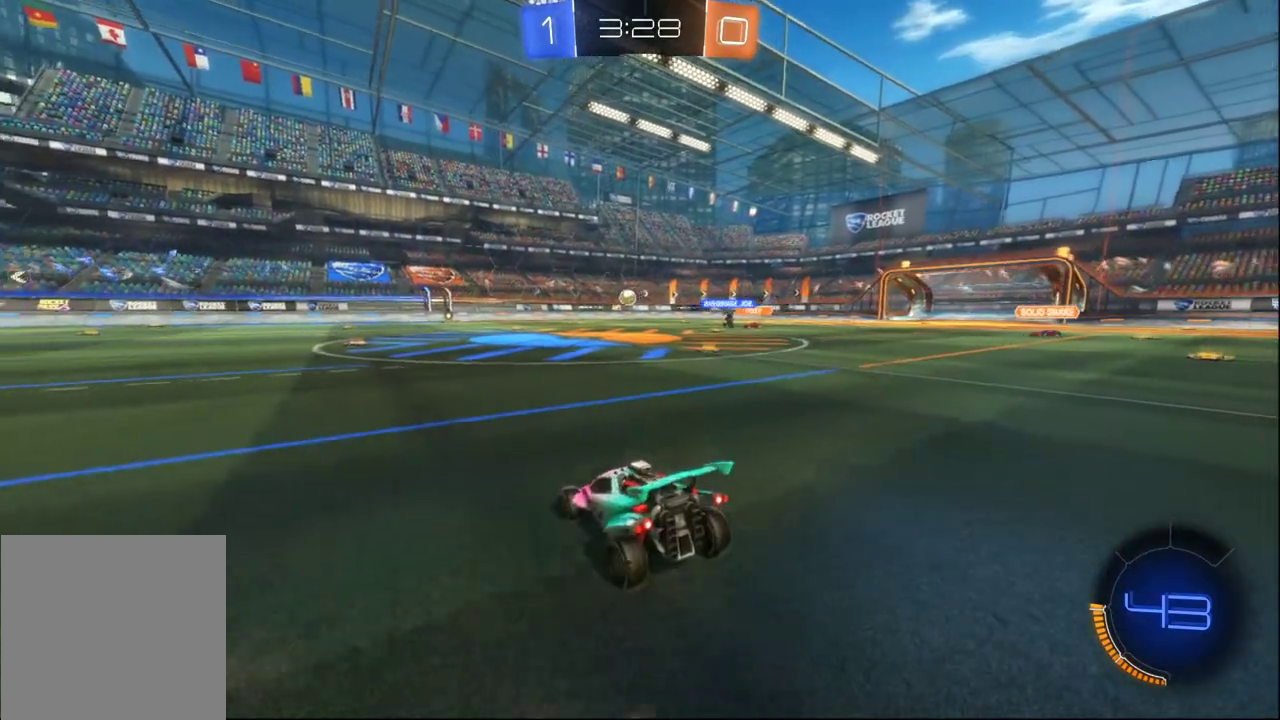
{"buttons": ["L2"], "left_stick": "left", "right_stick": "center", "events": [[17, "left_stick", "left"]]}
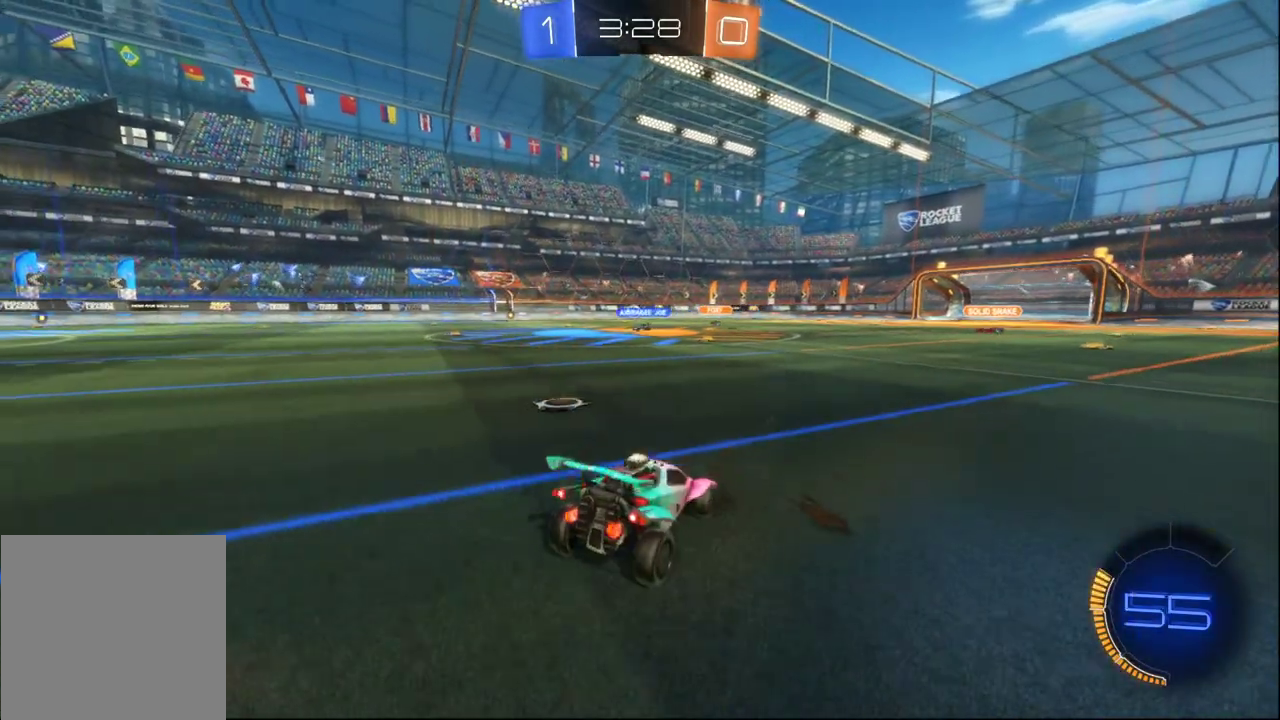
{"buttons": ["L2"], "left_stick": "left", "right_stick": "center", "events": [[83, "left_stick", "center"], [150, "left_stick", "left"]]}
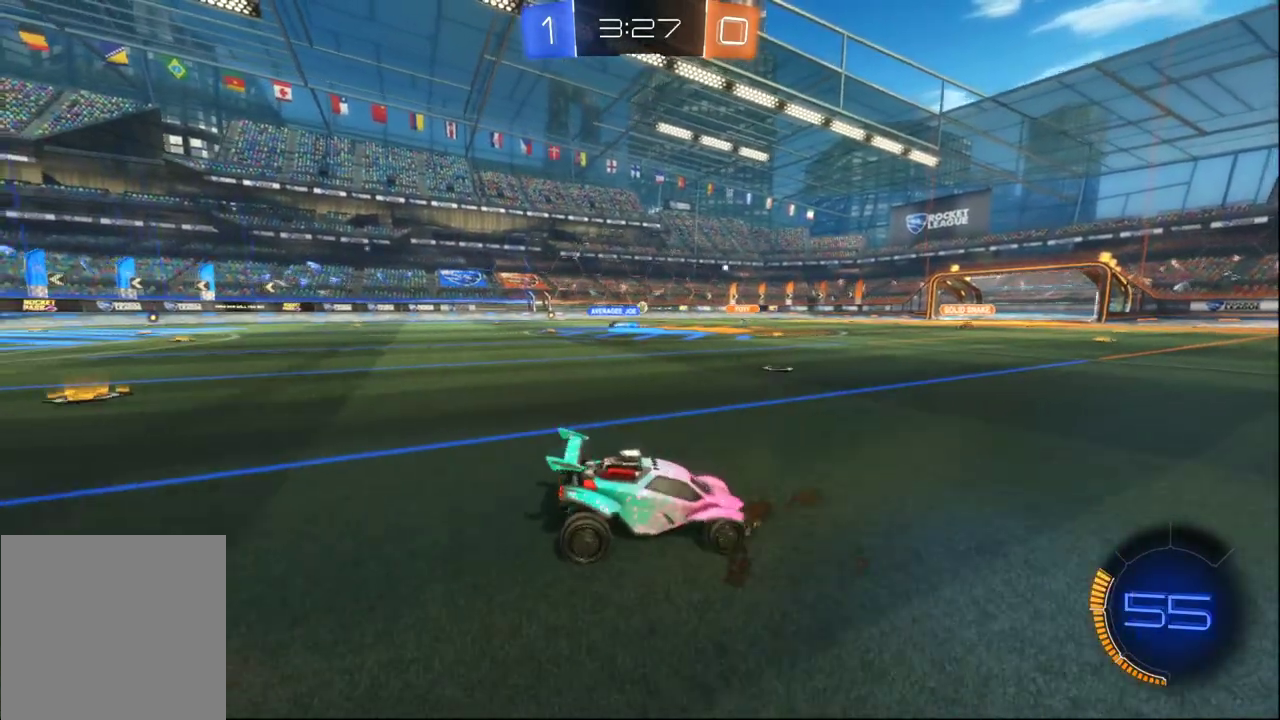
{"buttons": ["L2"], "left_stick": "left", "right_stick": "center", "events": []}